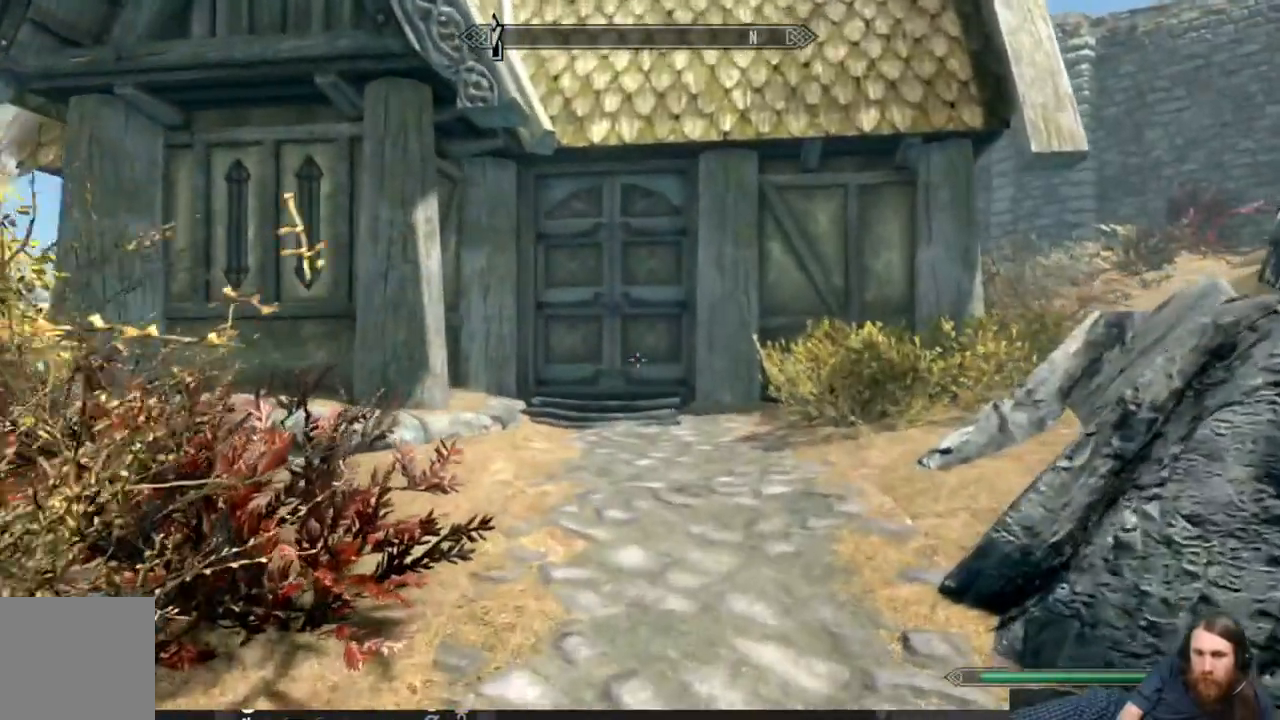
Gameplay with a controller (Xbox layout); each line is a JSON object with the inputs held at the frame after it. "events" lists button and stick changes between this image and that frame as [ms after this image, input, new state], when the widget could be followed in between.
{"buttons": [], "left_stick": "up", "right_stick": "down", "events": [[450, "right_stick", "down"]]}
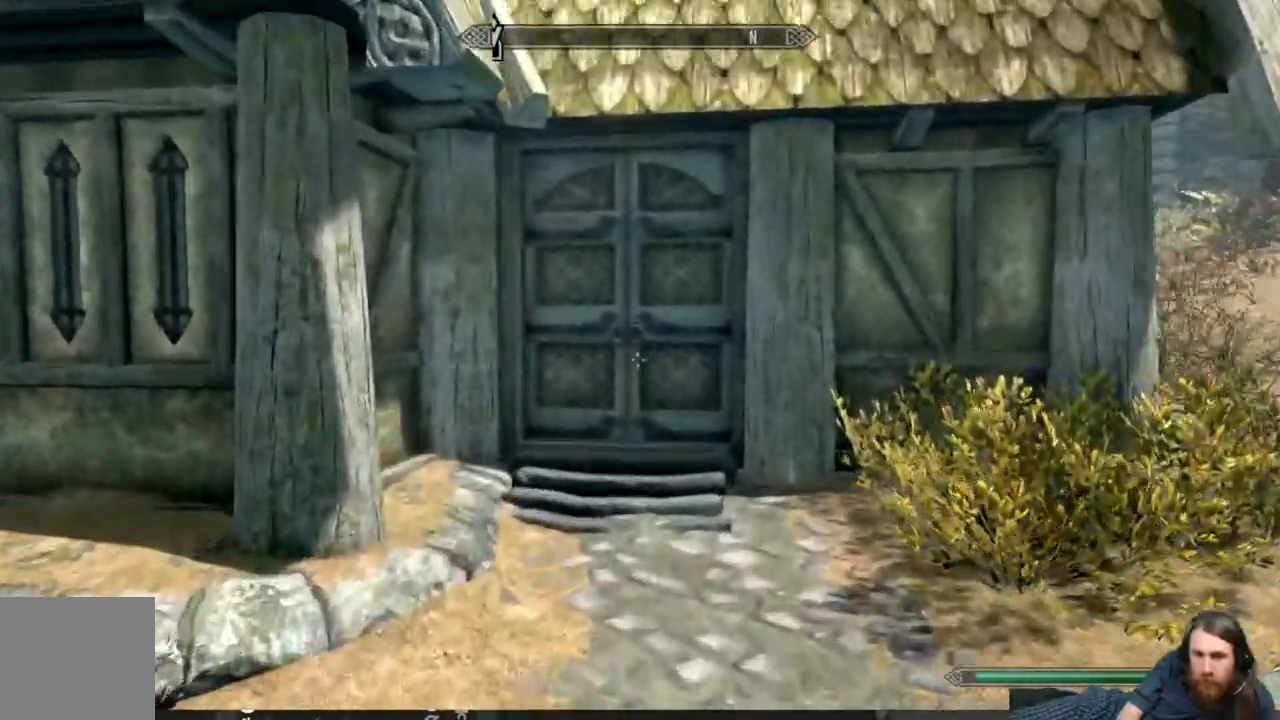
{"buttons": [], "left_stick": "up", "right_stick": "center", "events": [[83, "right_stick", "center"], [217, "right_stick", "down"], [417, "right_stick", "center"]]}
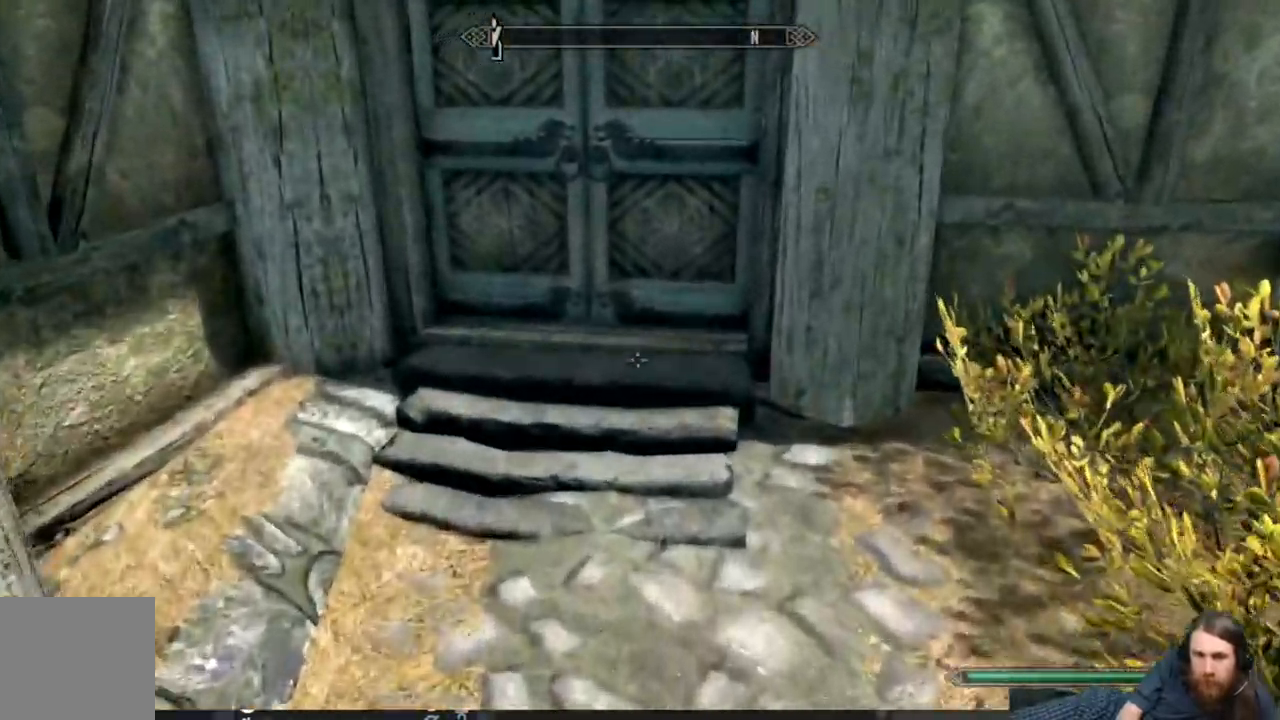
{"buttons": ["Y"], "left_stick": "up", "right_stick": "center", "events": [[400, "Y", "down"]]}
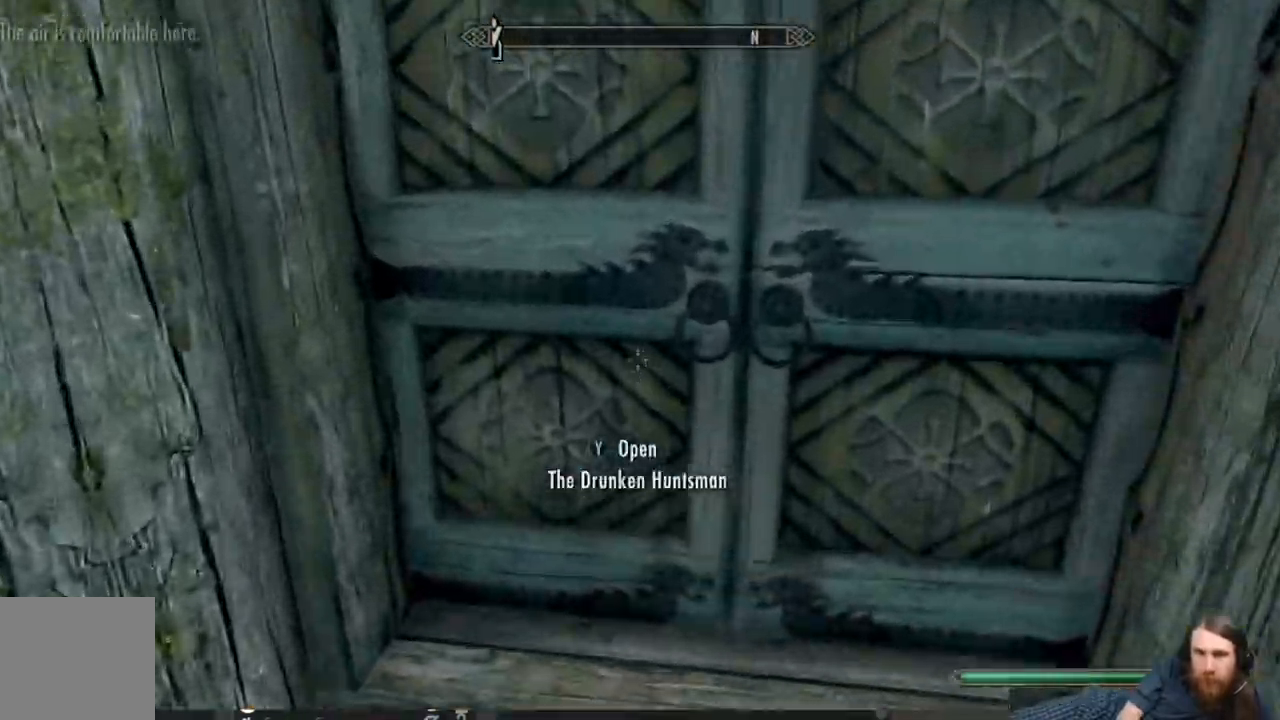
{"buttons": [], "left_stick": "center", "right_stick": "center", "events": [[33, "Y", "up"], [33, "left_stick", "center"], [200, "right_stick", "up"], [283, "right_stick", "center"]]}
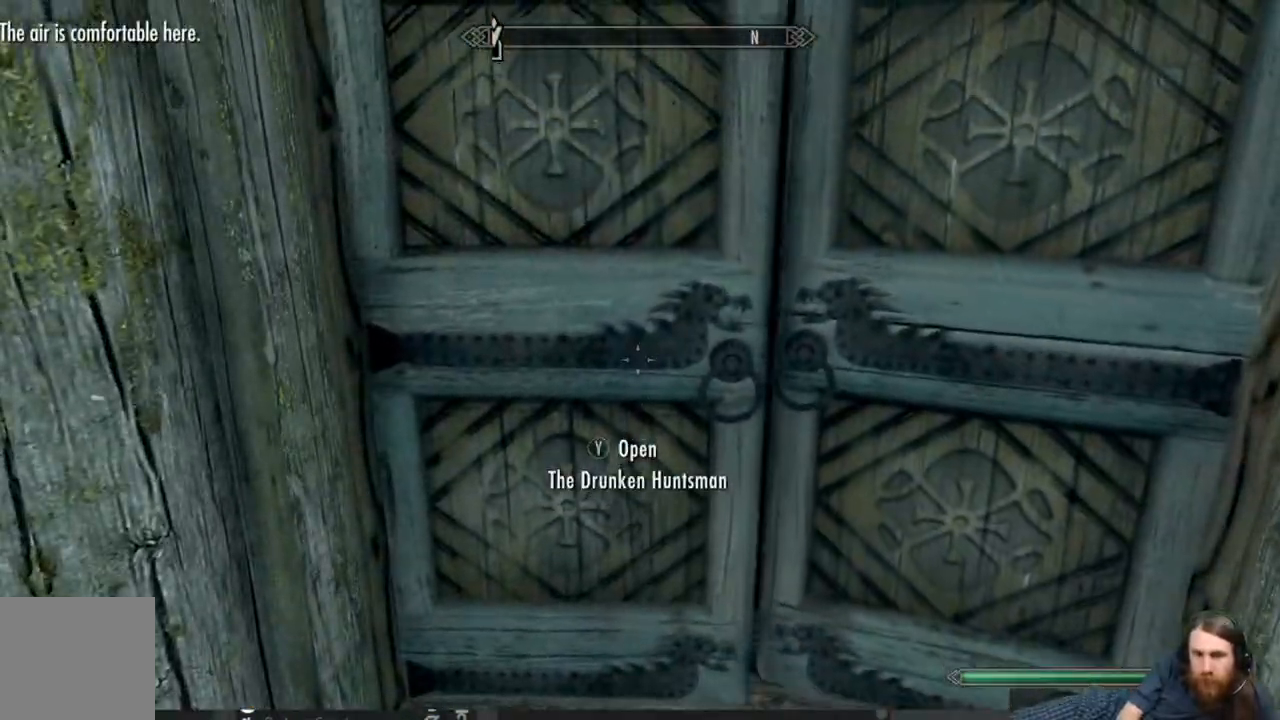
{"buttons": [], "left_stick": "center", "right_stick": "center", "events": []}
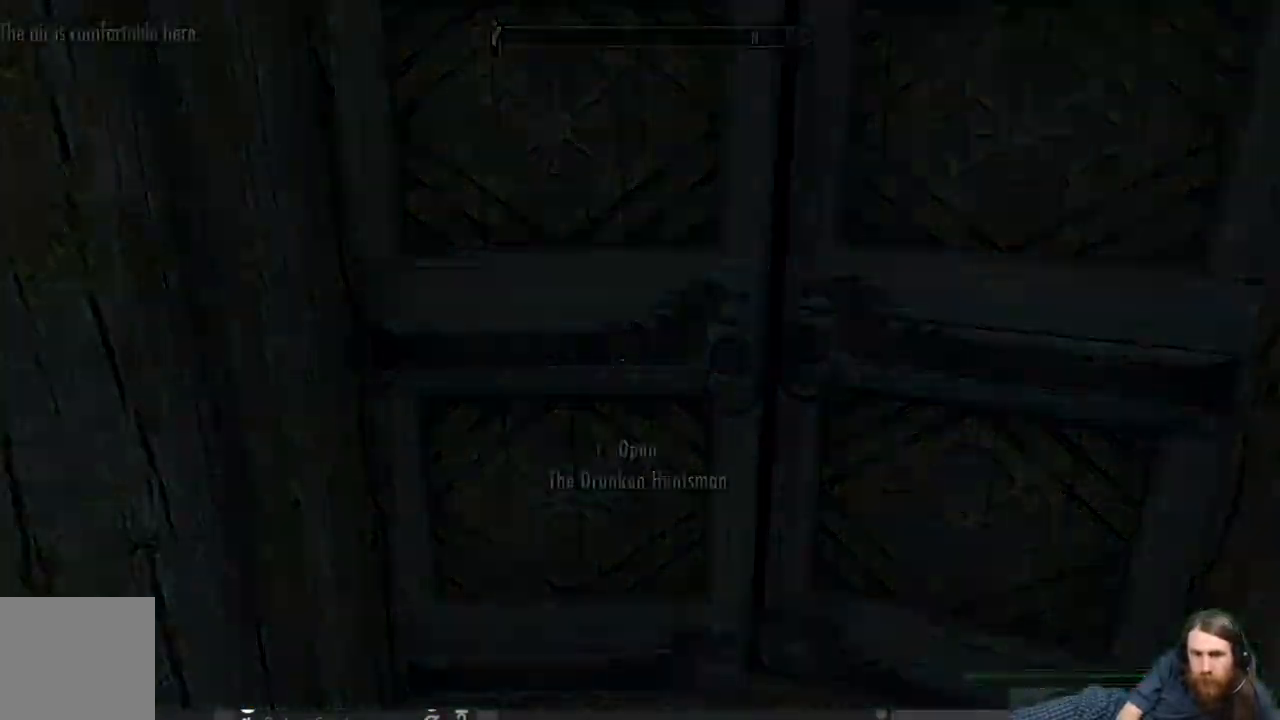
{"buttons": [], "left_stick": "center", "right_stick": "center", "events": []}
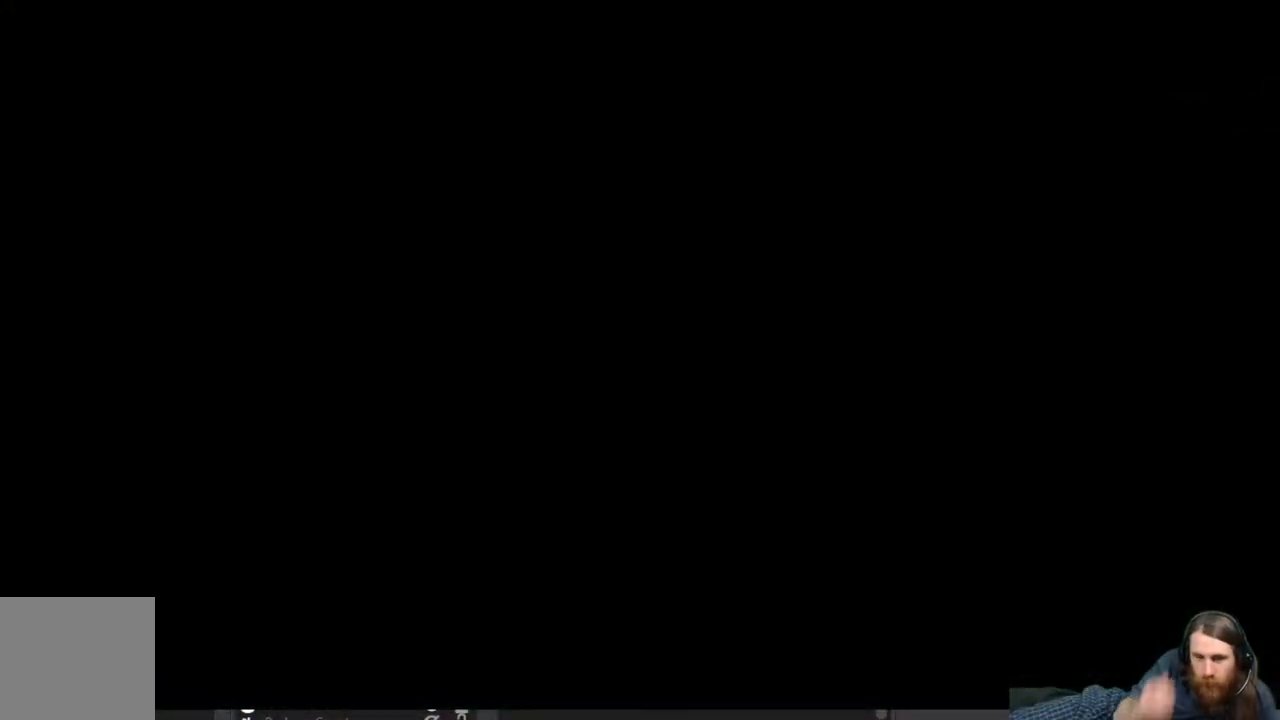
{"buttons": [], "left_stick": "center", "right_stick": "center", "events": []}
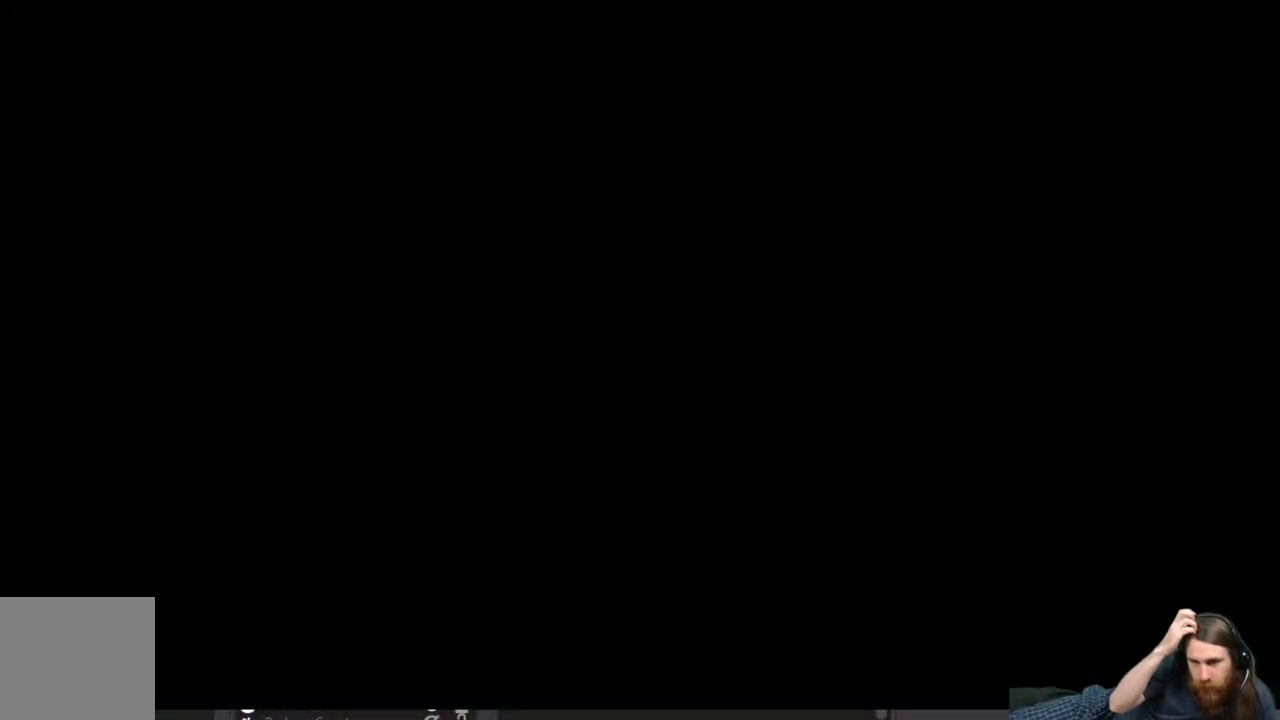
{"buttons": [], "left_stick": "center", "right_stick": "center", "events": []}
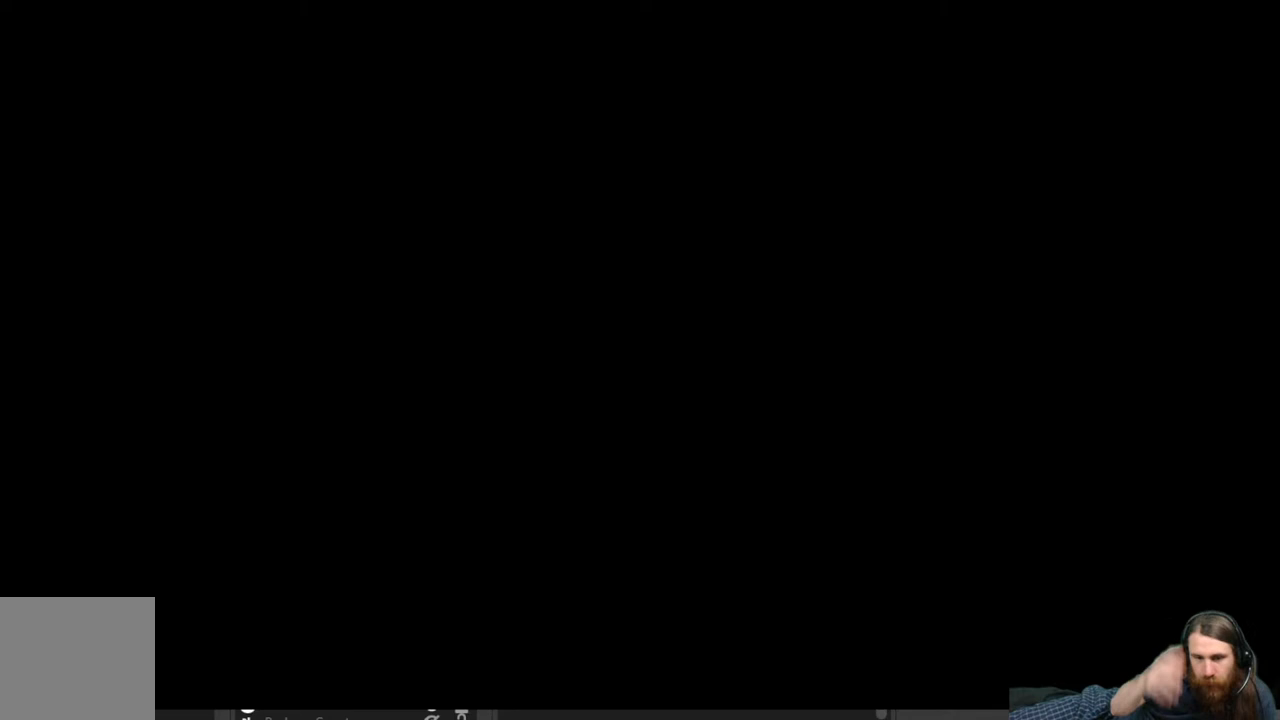
{"buttons": [], "left_stick": "center", "right_stick": "center", "events": []}
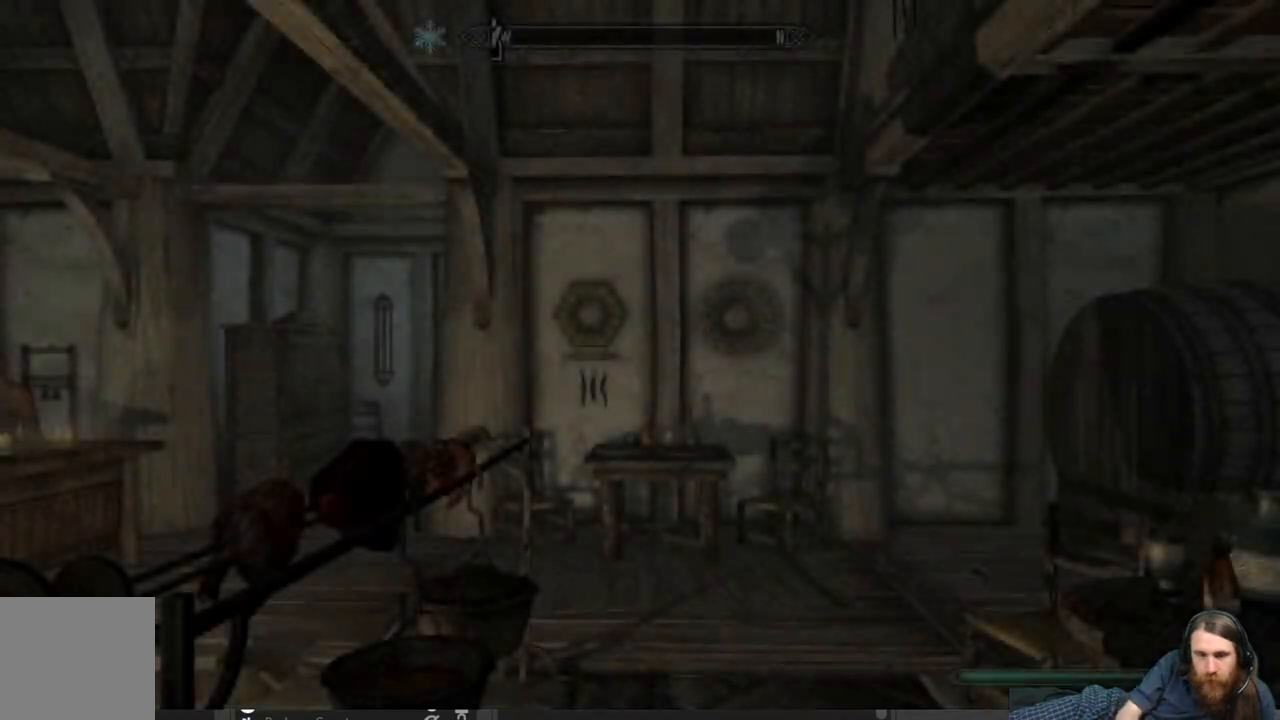
{"buttons": [], "left_stick": "center", "right_stick": "center", "events": [[250, "right_stick", "left"], [467, "right_stick", "center"]]}
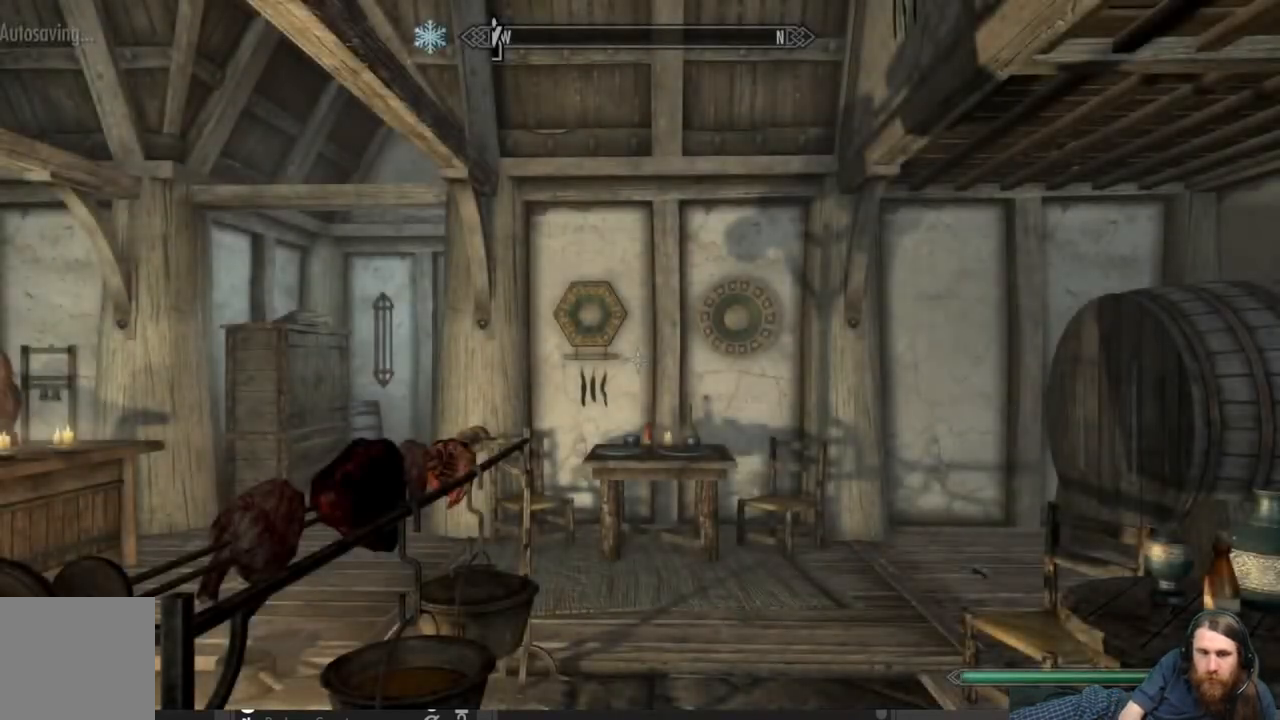
{"buttons": [], "left_stick": "up-left", "right_stick": "center", "events": [[17, "right_stick", "down-left"], [183, "left_stick", "up-left"], [300, "right_stick", "center"]]}
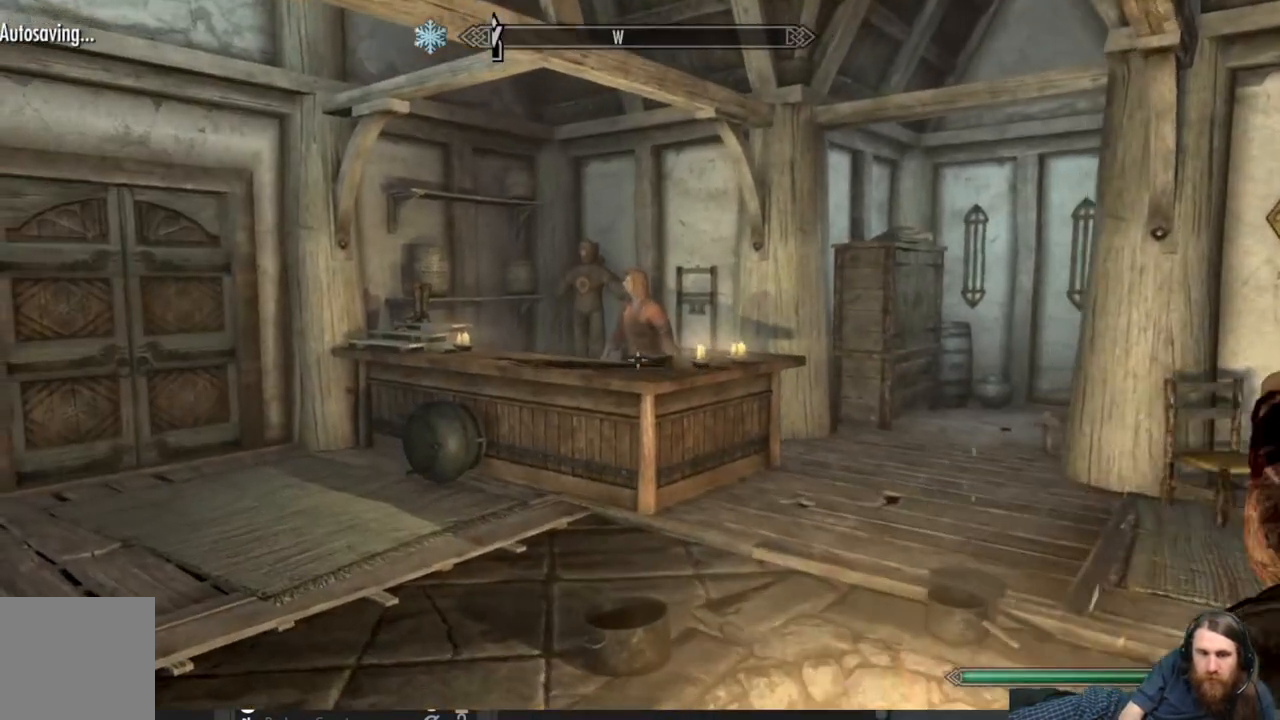
{"buttons": [], "left_stick": "up-left", "right_stick": "center", "events": [[133, "right_stick", "right"], [250, "right_stick", "center"], [367, "right_stick", "right"], [483, "right_stick", "center"]]}
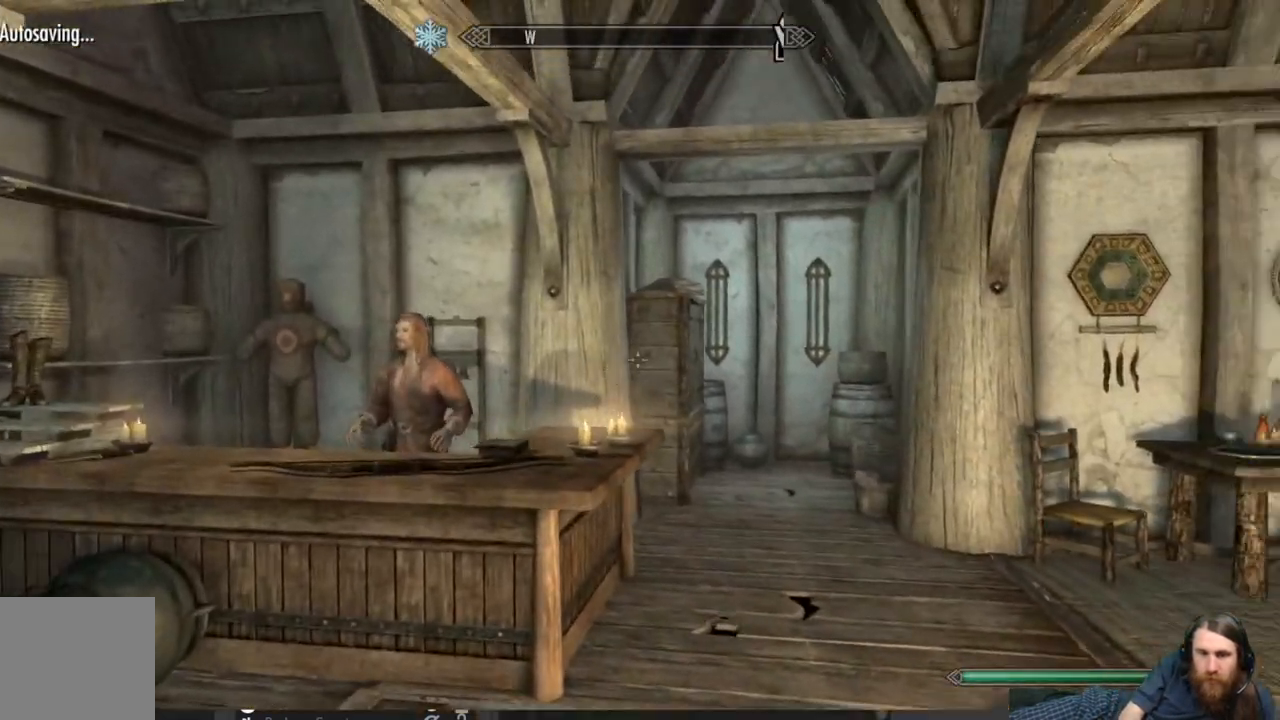
{"buttons": [], "left_stick": "up-left", "right_stick": "center", "events": []}
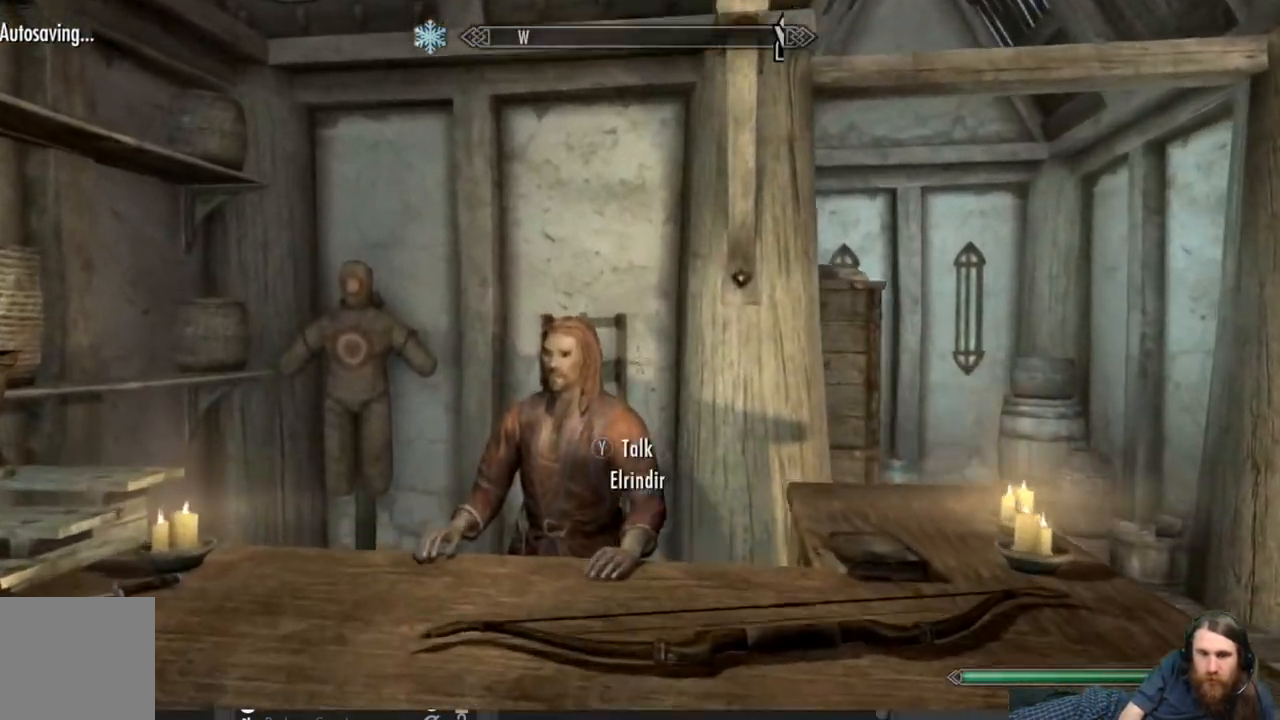
{"buttons": [], "left_stick": "center", "right_stick": "right", "events": [[67, "left_stick", "center"], [150, "right_stick", "right"]]}
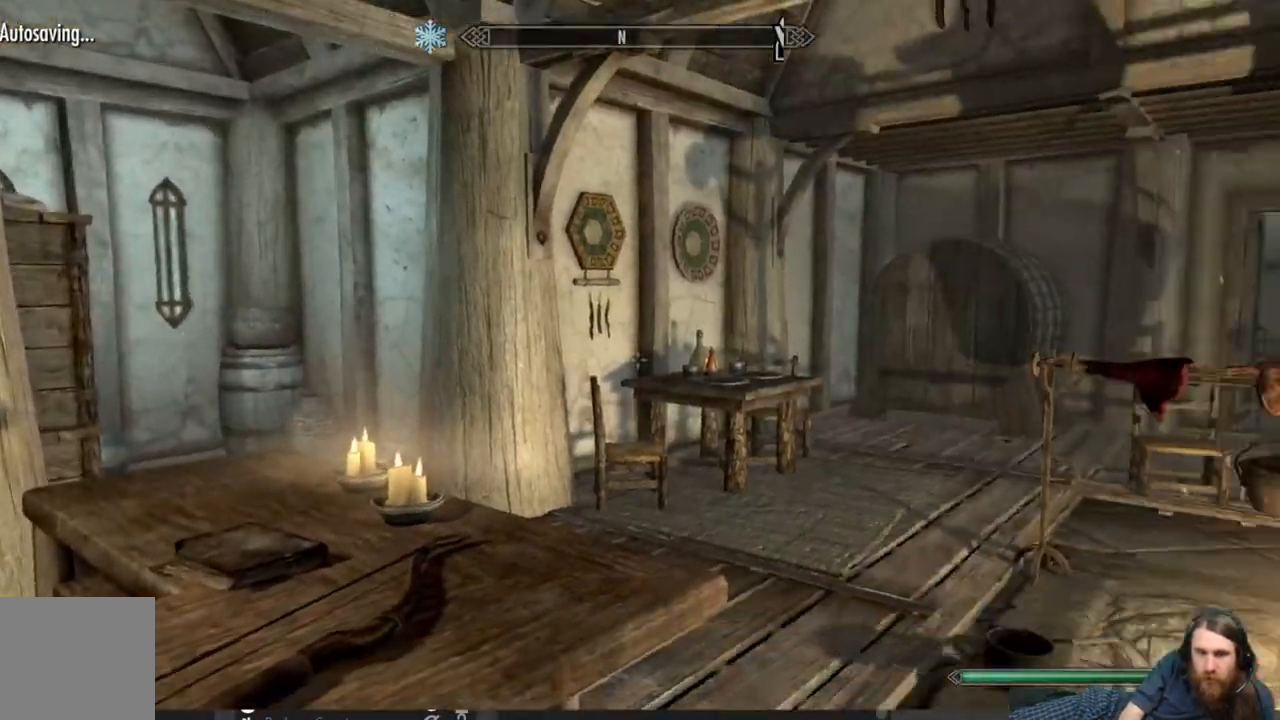
{"buttons": [], "left_stick": "center", "right_stick": "center", "events": [[267, "right_stick", "center"]]}
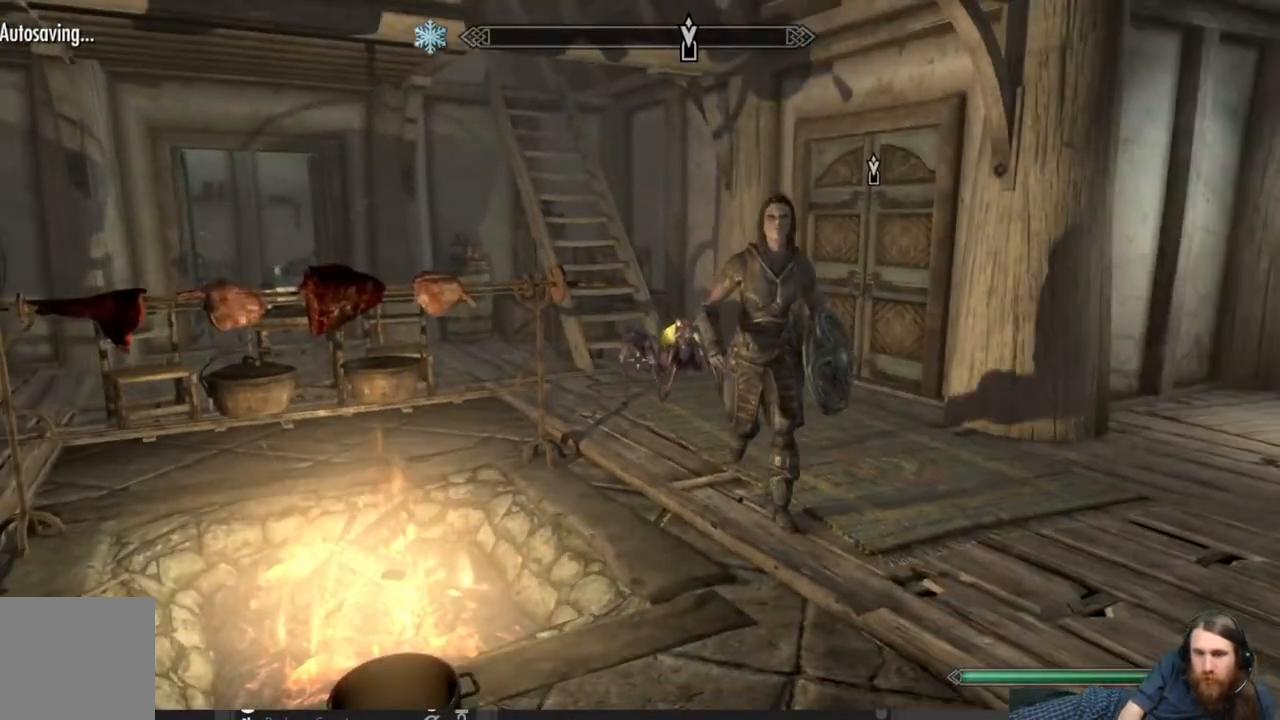
{"buttons": [], "left_stick": "center", "right_stick": "center", "events": [[250, "right_stick", "right"], [483, "right_stick", "center"]]}
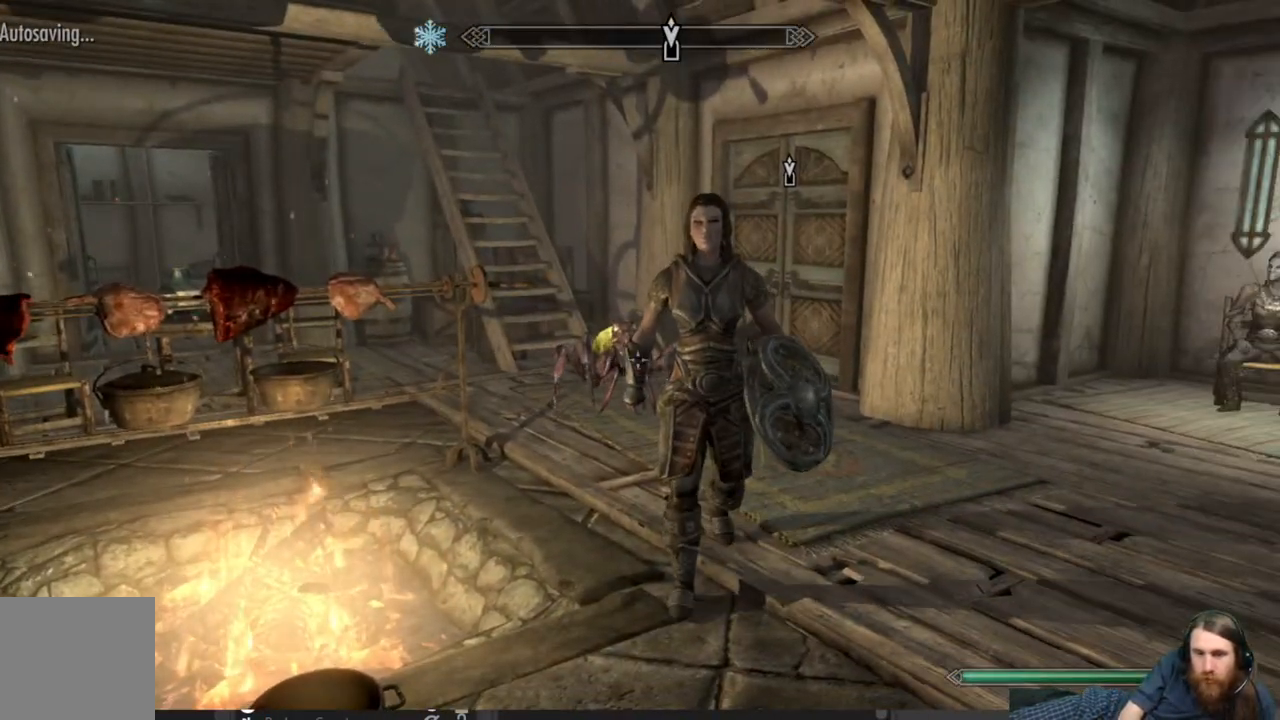
{"buttons": [], "left_stick": "up", "right_stick": "center", "events": [[100, "right_stick", "right"], [233, "right_stick", "center"], [450, "left_stick", "up"]]}
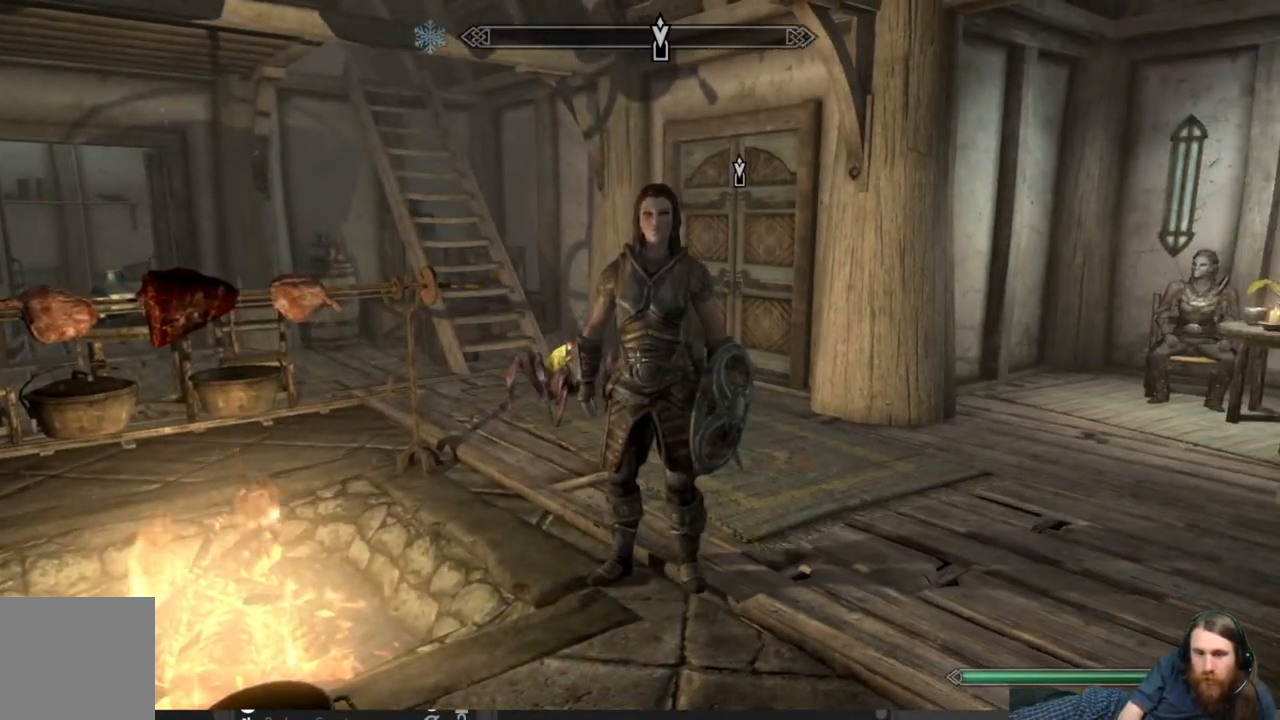
{"buttons": [], "left_stick": "center", "right_stick": "center", "events": [[150, "left_stick", "center"], [333, "Y", "down"], [450, "Y", "up"]]}
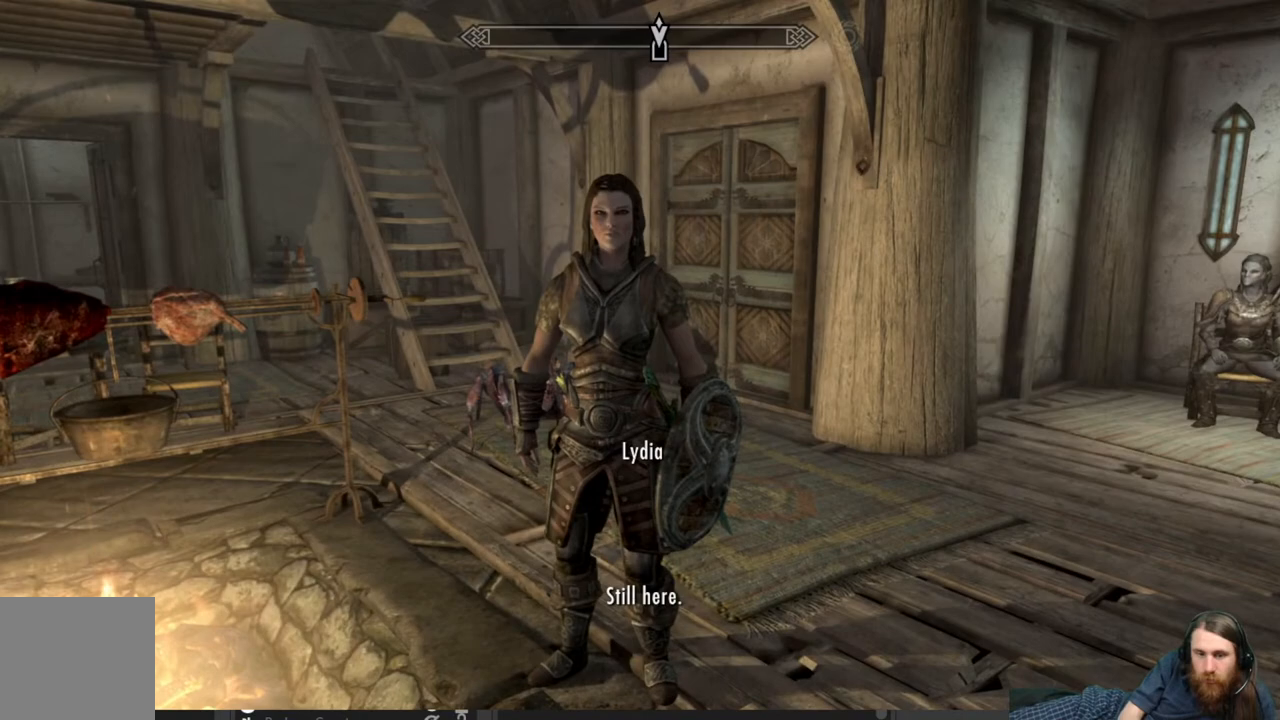
{"buttons": [], "left_stick": "center", "right_stick": "center", "events": []}
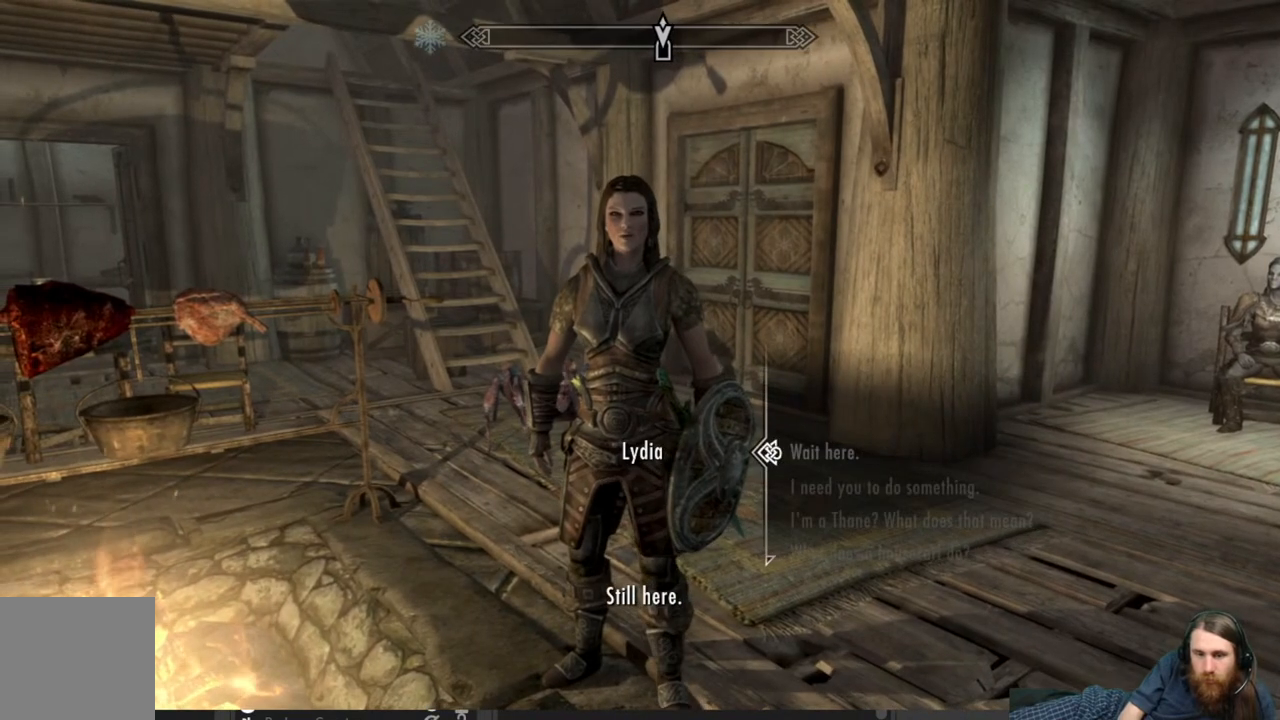
{"buttons": [], "left_stick": "center", "right_stick": "center", "events": [[300, "DPAD_DOWN", "down"], [433, "DPAD_DOWN", "up"]]}
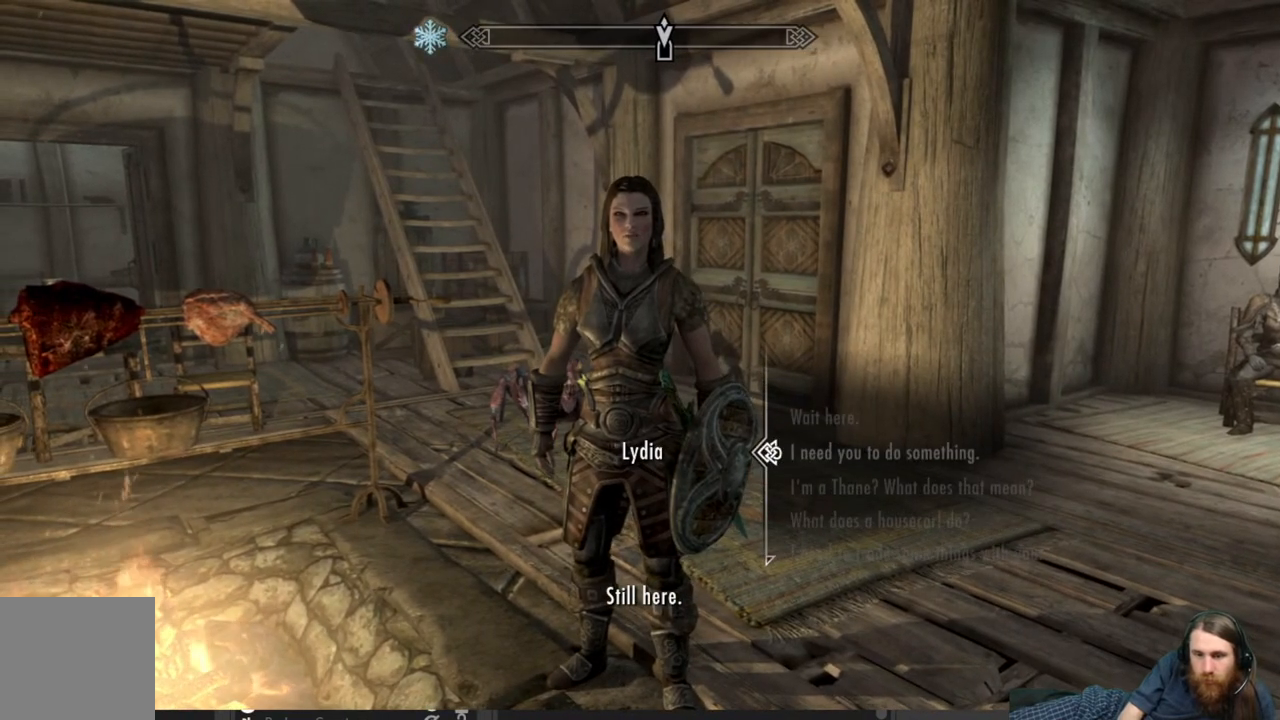
{"buttons": [], "left_stick": "center", "right_stick": "center", "events": [[183, "DPAD_DOWN", "down"], [283, "DPAD_DOWN", "up"], [350, "DPAD_DOWN", "down"], [450, "DPAD_DOWN", "up"]]}
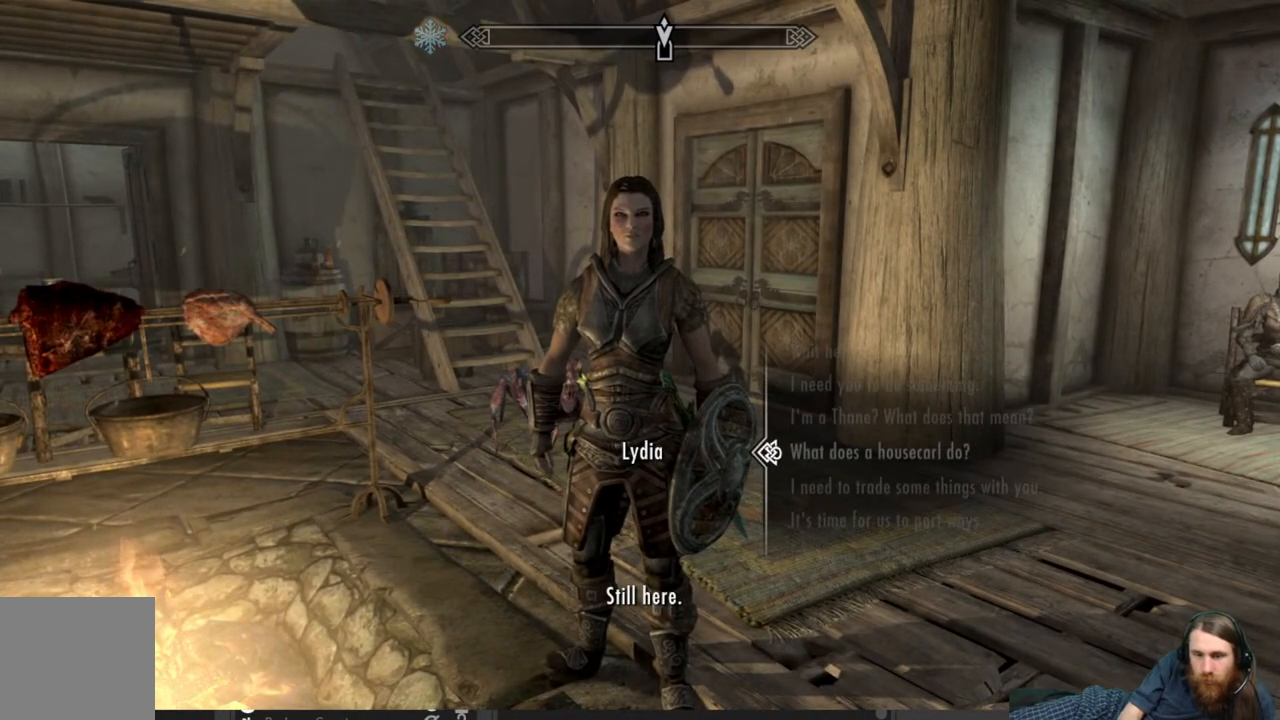
{"buttons": ["DPAD_UP"], "left_stick": "center", "right_stick": "center", "events": [[17, "DPAD_DOWN", "down"], [117, "DPAD_DOWN", "up"], [200, "DPAD_DOWN", "down"], [300, "DPAD_DOWN", "up"], [467, "DPAD_UP", "down"]]}
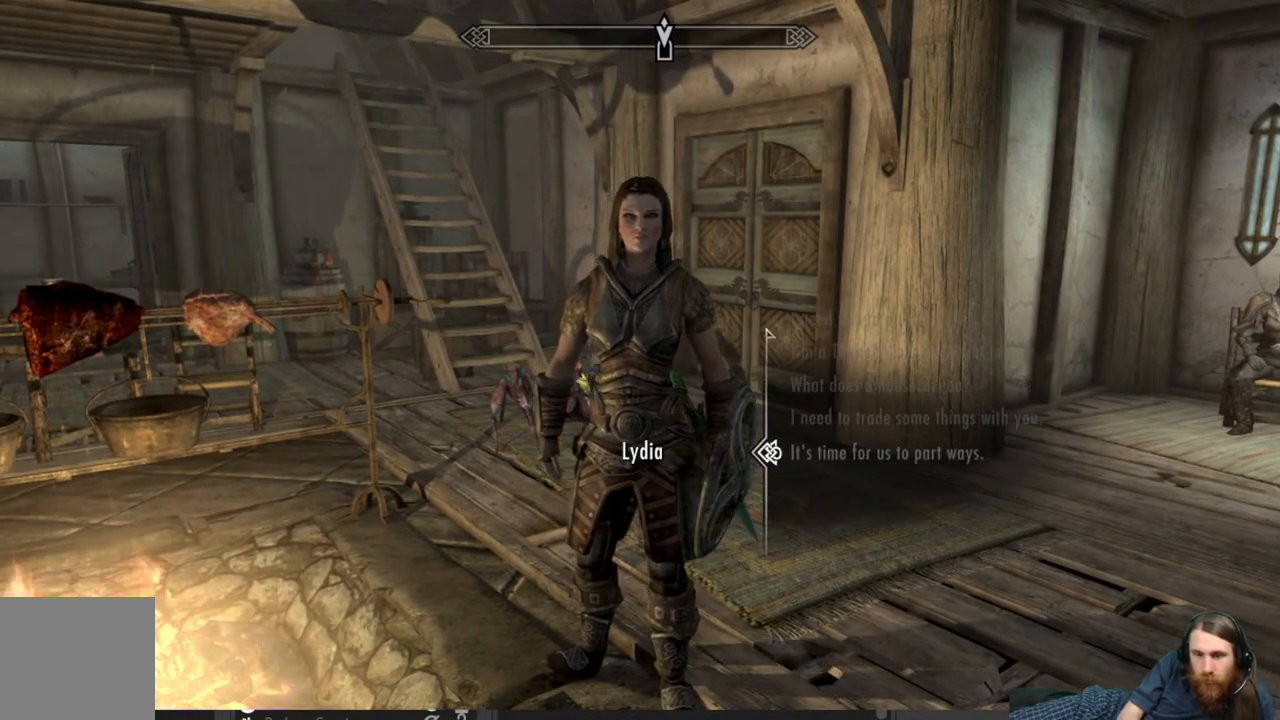
{"buttons": ["A"], "left_stick": "center", "right_stick": "center", "events": [[67, "DPAD_UP", "up"], [433, "A", "down"]]}
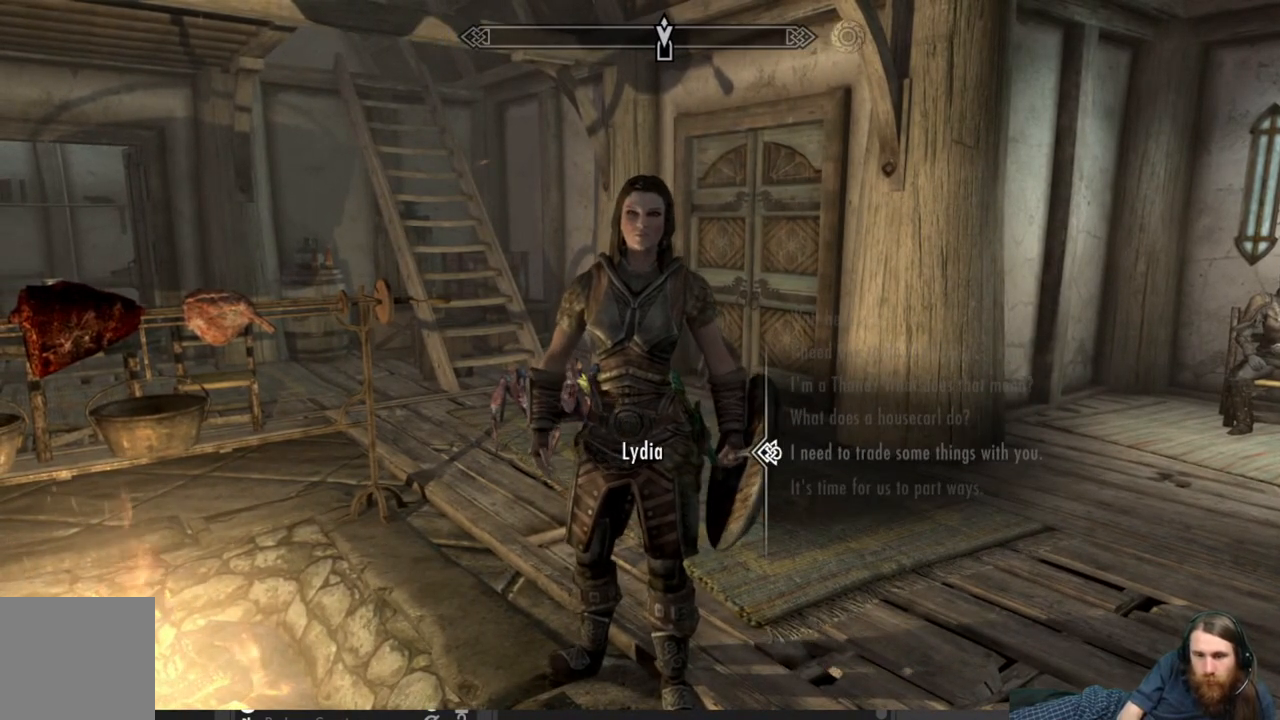
{"buttons": [], "left_stick": "center", "right_stick": "center", "events": [[83, "A", "up"]]}
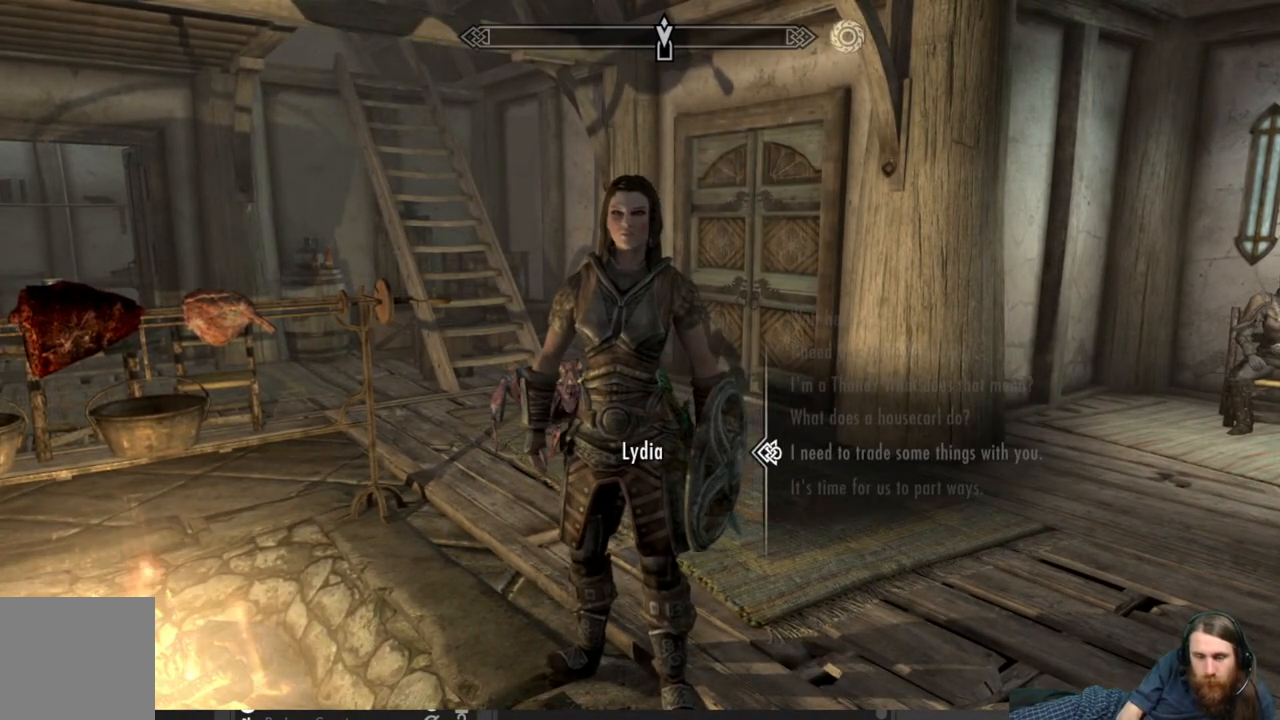
{"buttons": [], "left_stick": "center", "right_stick": "center", "events": [[67, "A", "down"], [233, "A", "up"]]}
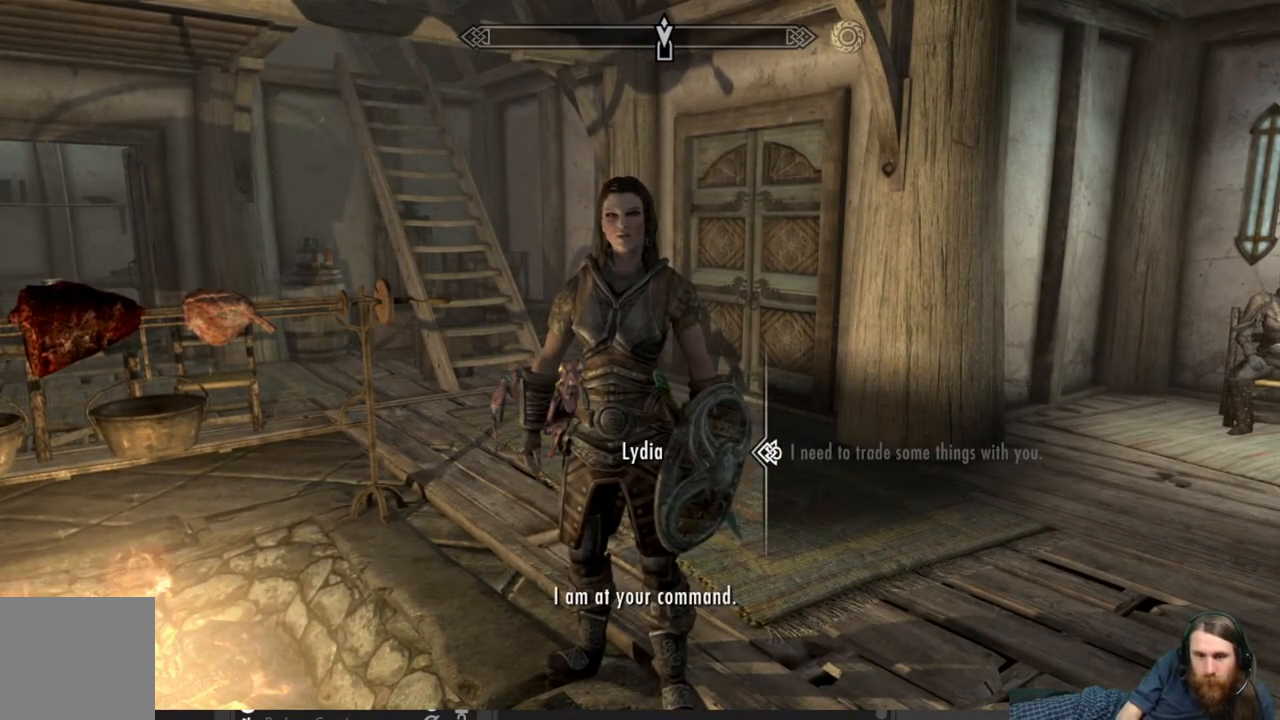
{"buttons": ["A"], "left_stick": "center", "right_stick": "center", "events": [[500, "A", "down"]]}
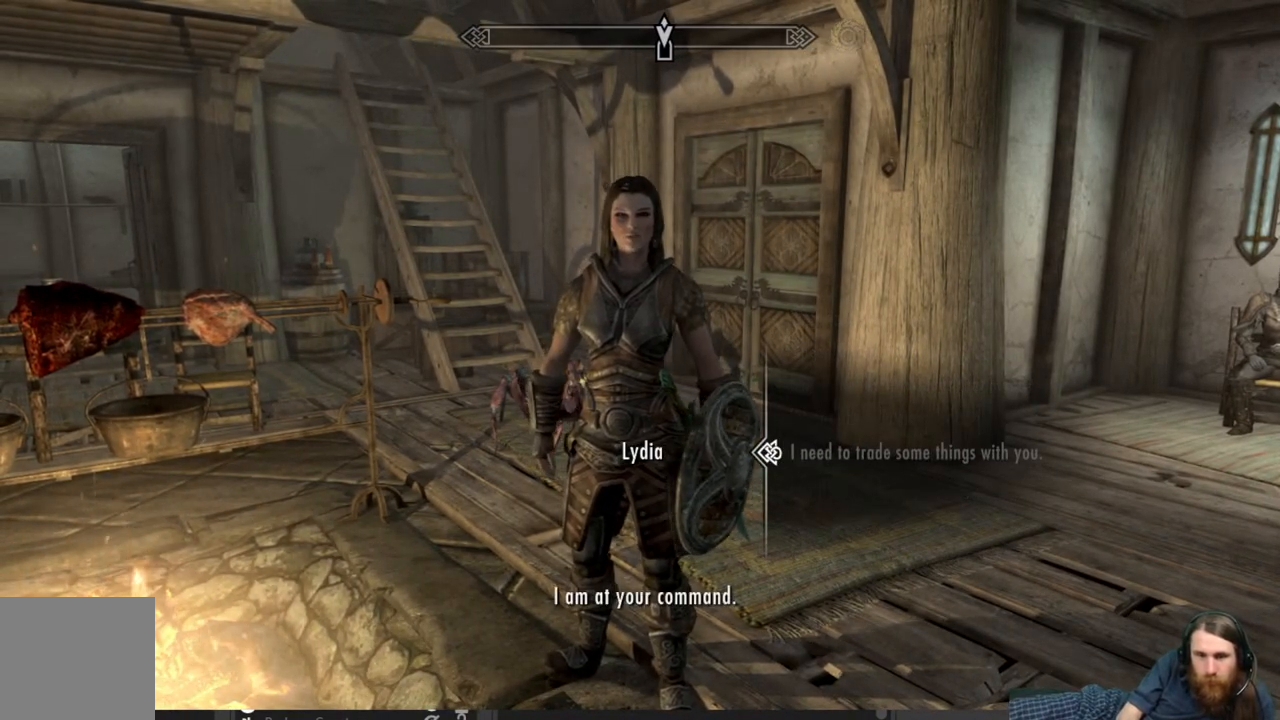
{"buttons": [], "left_stick": "center", "right_stick": "center", "events": [[100, "A", "up"], [217, "A", "down"], [317, "A", "up"]]}
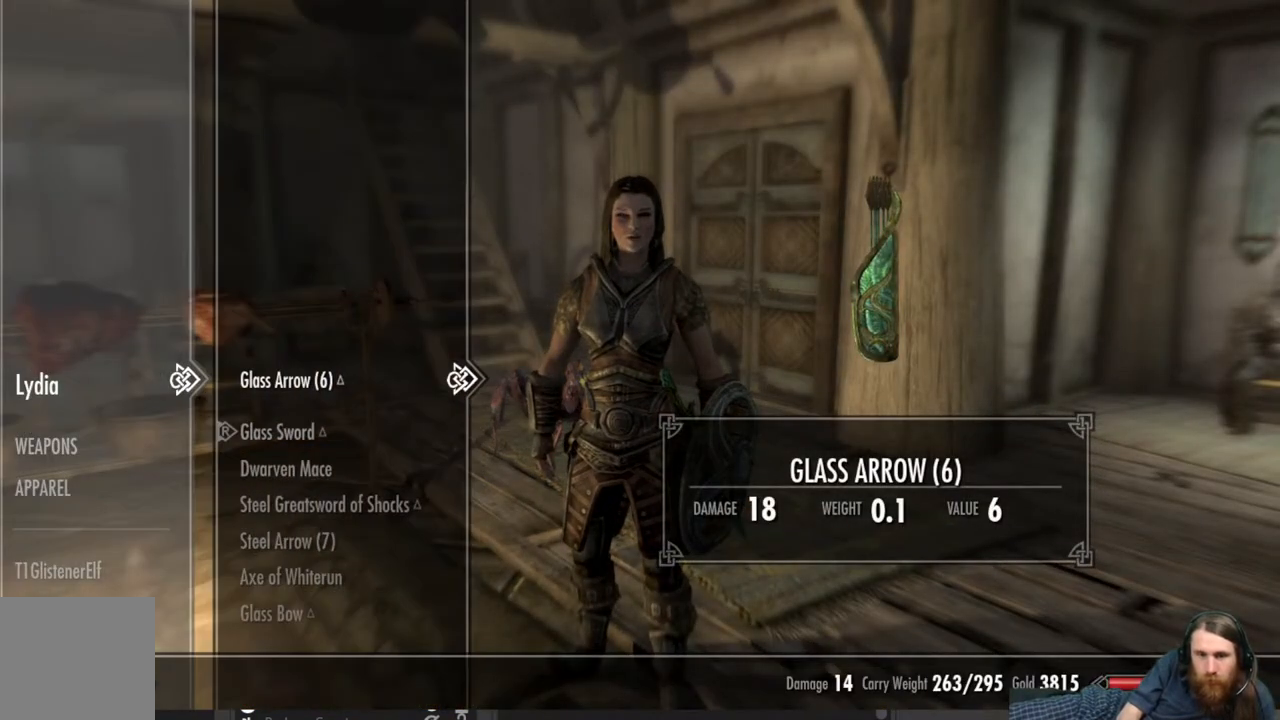
{"buttons": [], "left_stick": "center", "right_stick": "center", "events": [[217, "DPAD_DOWN", "down"], [300, "DPAD_DOWN", "up"]]}
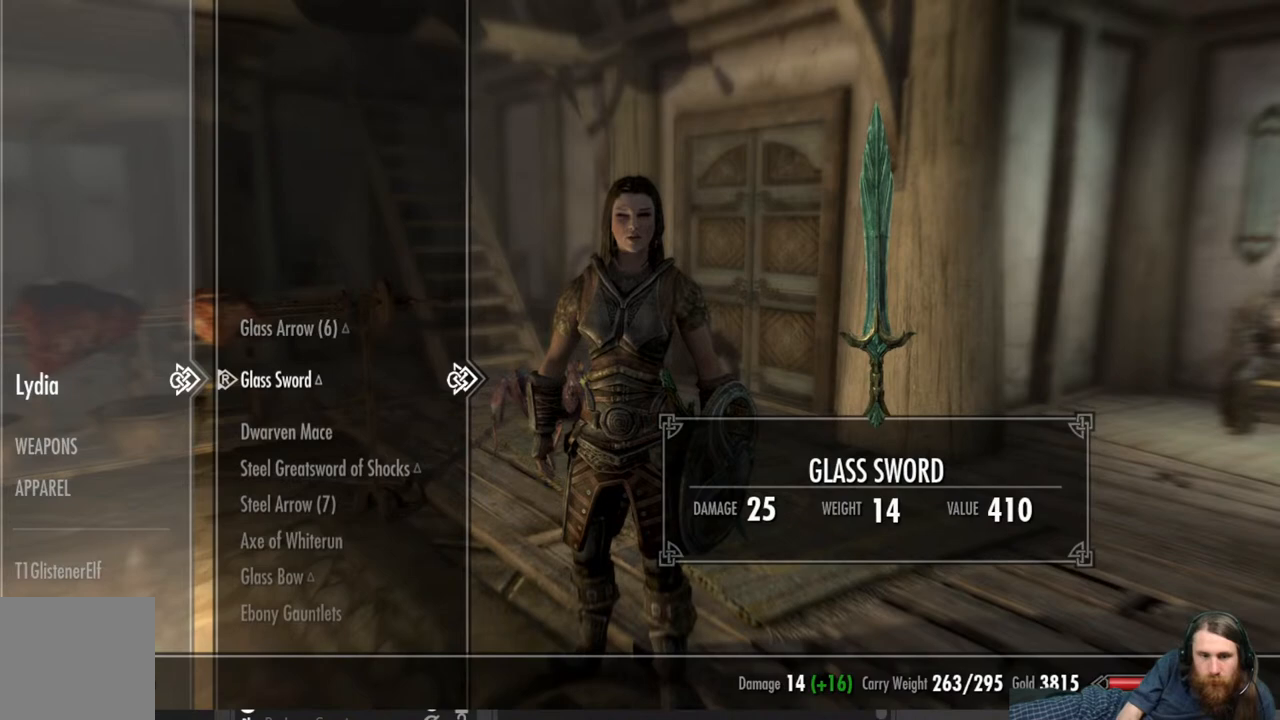
{"buttons": [], "left_stick": "center", "right_stick": "center", "events": [[267, "DPAD_DOWN", "down"], [367, "DPAD_DOWN", "up"]]}